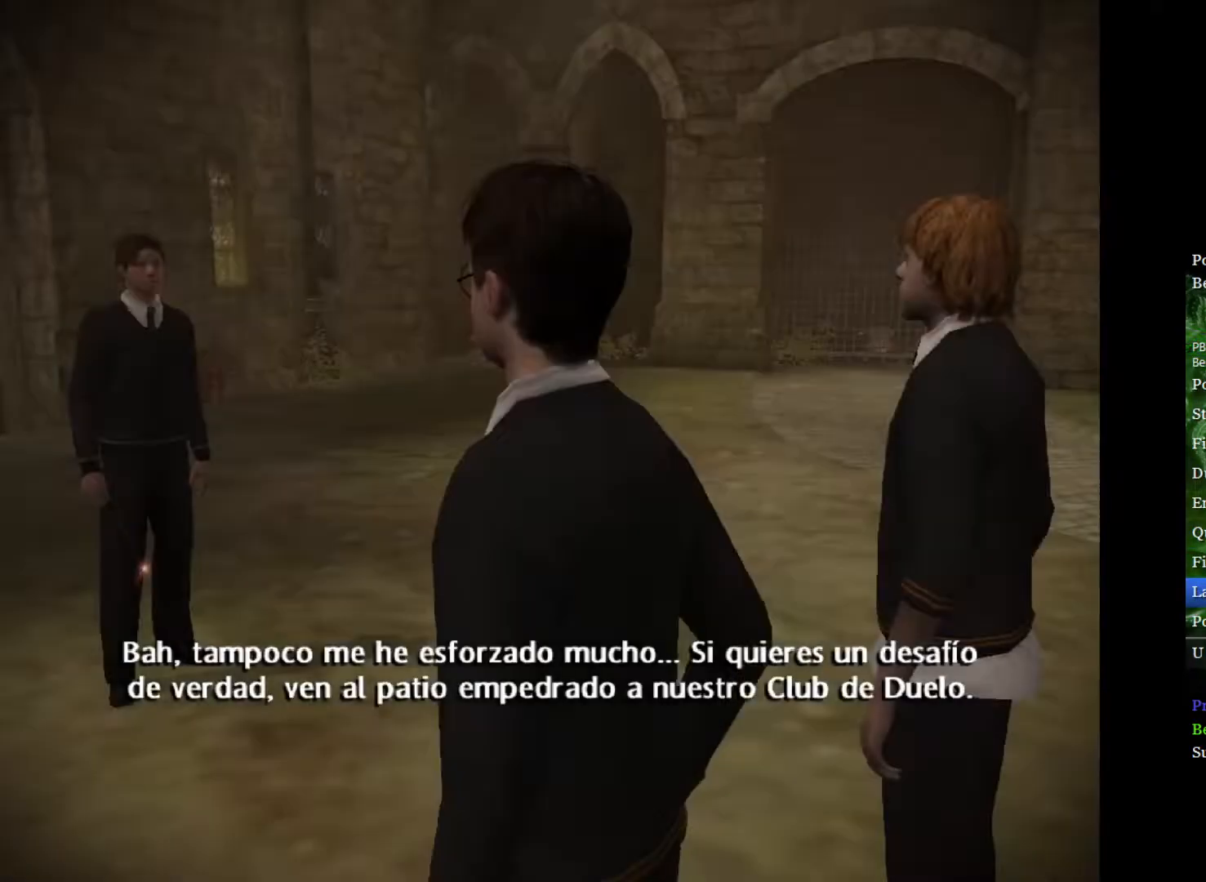
Gameplay with a controller (Xbox layout); each line is a JSON object with the inputs held at the frame after it. "events" lists button and stick changes between this image and that frame as [ms after this image, input, new state], when the widget could be followed in between.
{"buttons": [], "left_stick": "center", "right_stick": "center", "events": []}
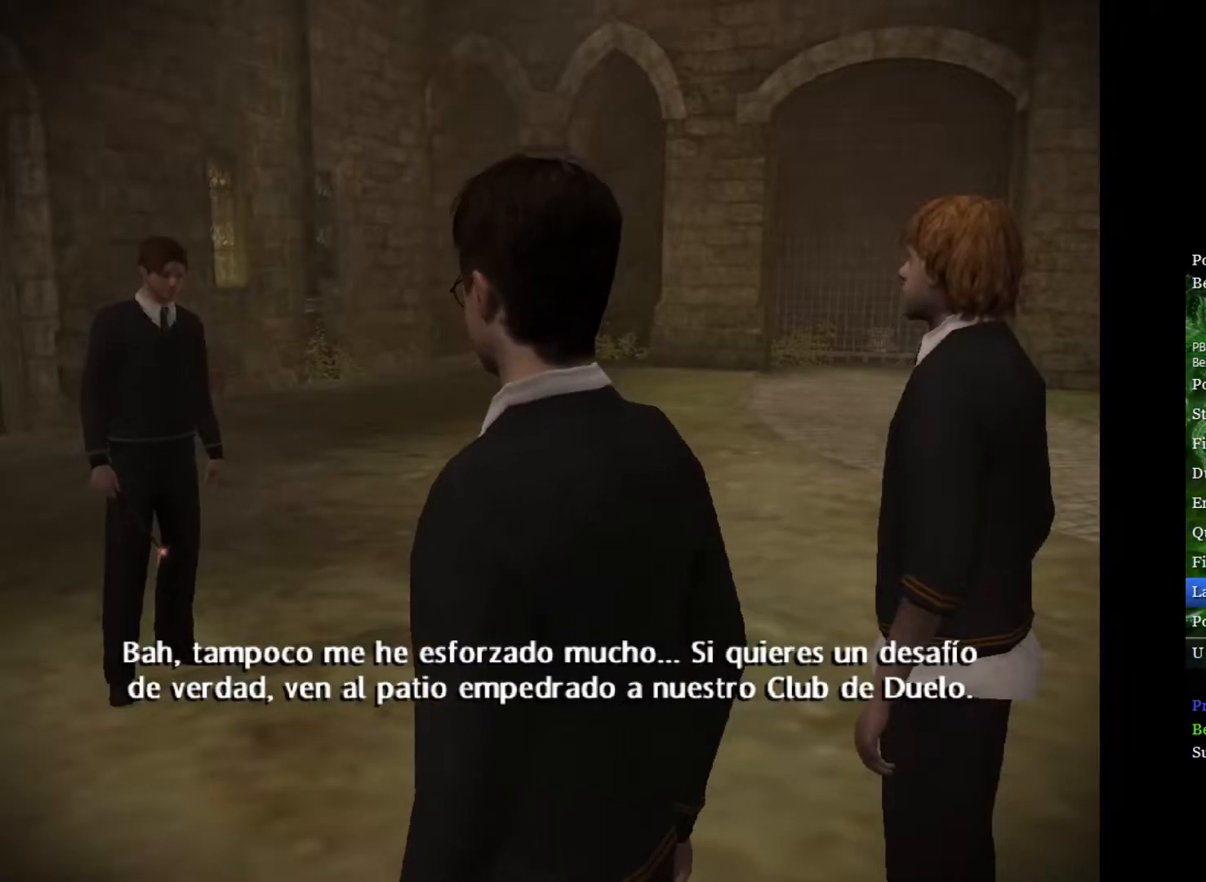
{"buttons": [], "left_stick": "center", "right_stick": "center", "events": []}
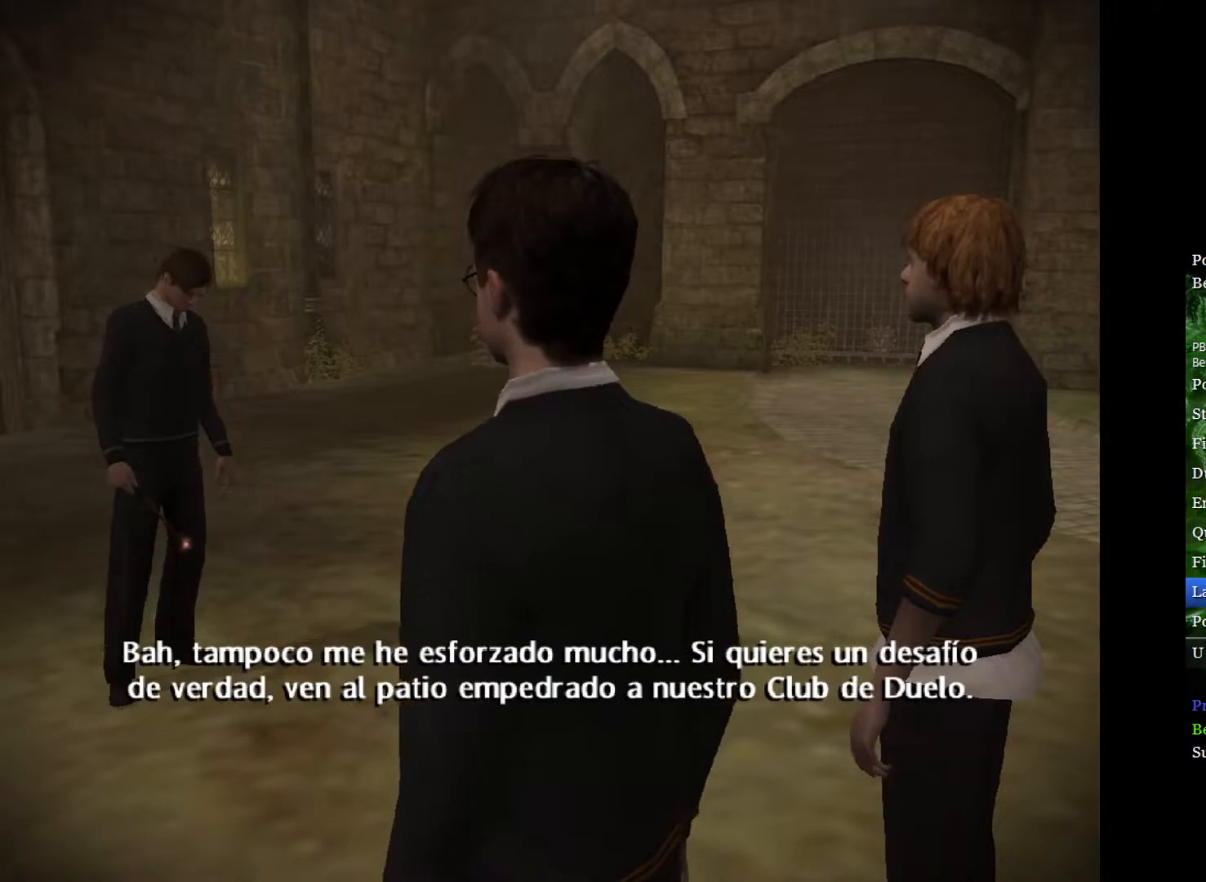
{"buttons": [], "left_stick": "center", "right_stick": "center", "events": []}
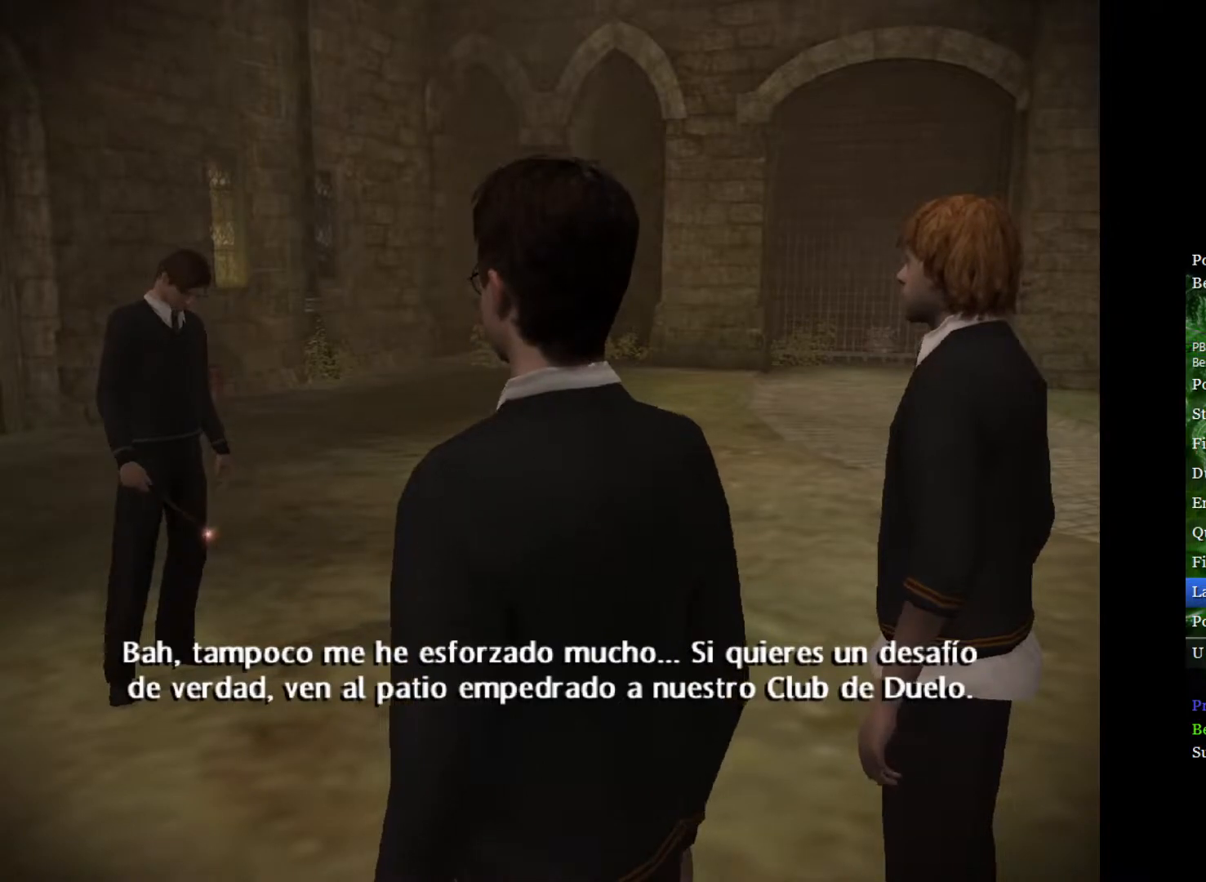
{"buttons": [], "left_stick": "center", "right_stick": "center", "events": []}
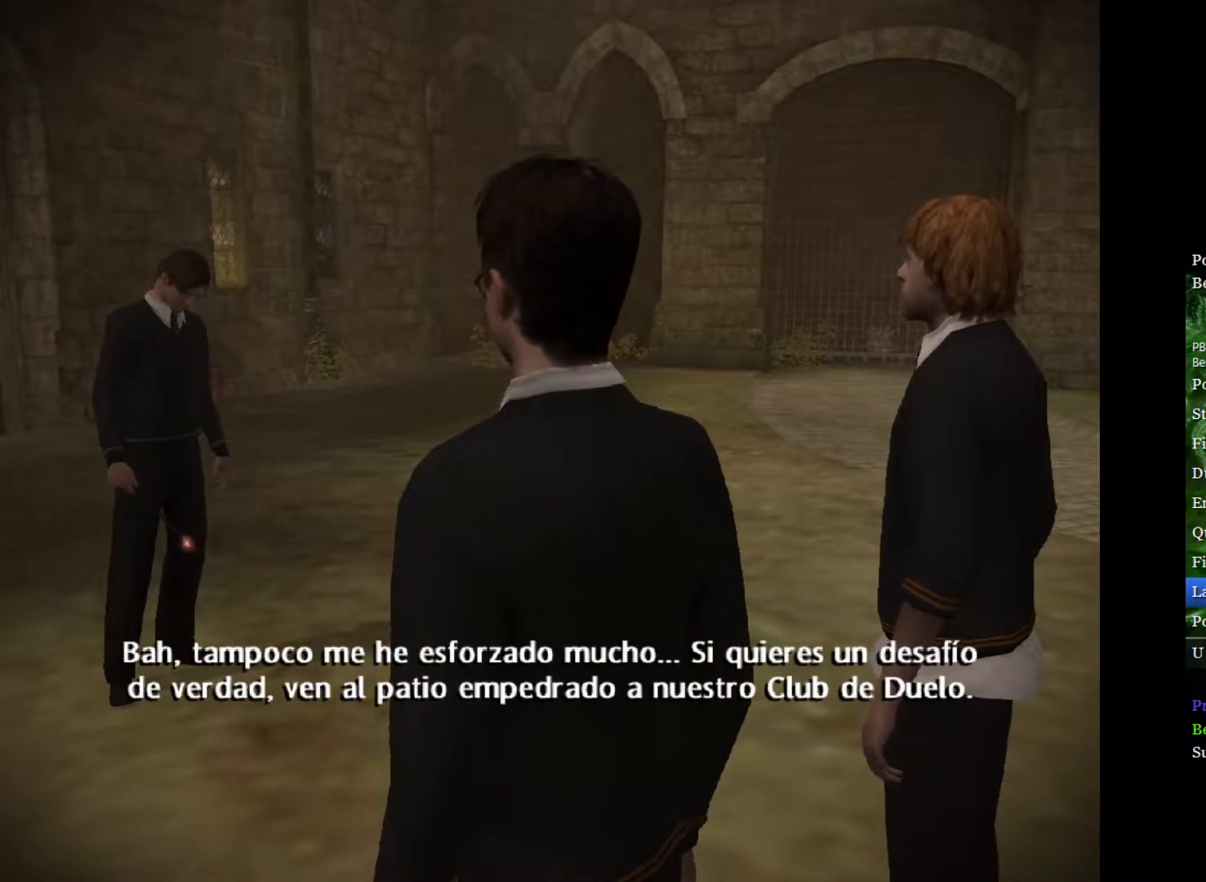
{"buttons": ["L2"], "left_stick": "up-right", "right_stick": "center", "events": [[333, "L2", "down"], [333, "left_stick", "up-right"]]}
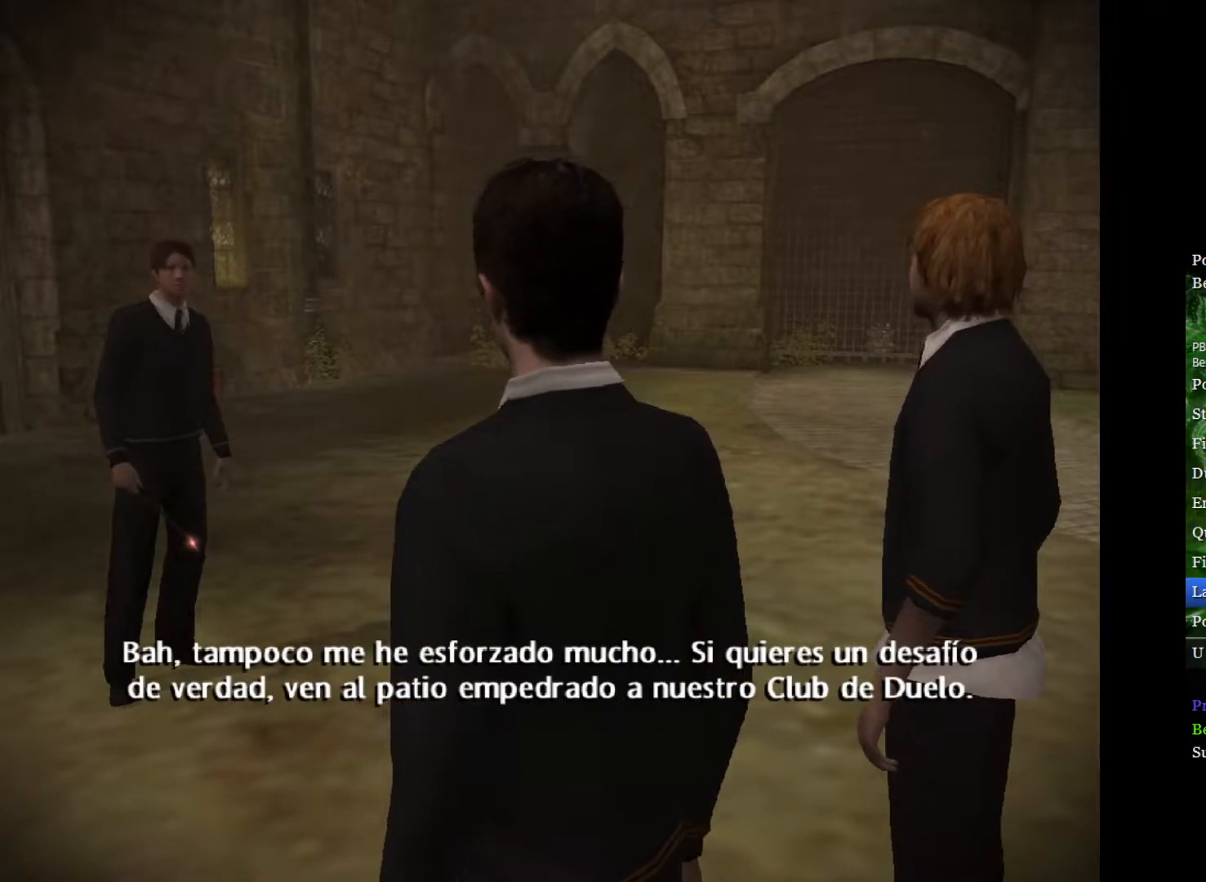
{"buttons": [], "left_stick": "center", "right_stick": "center", "events": [[33, "left_stick", "up"], [350, "L2", "up"], [350, "left_stick", "center"]]}
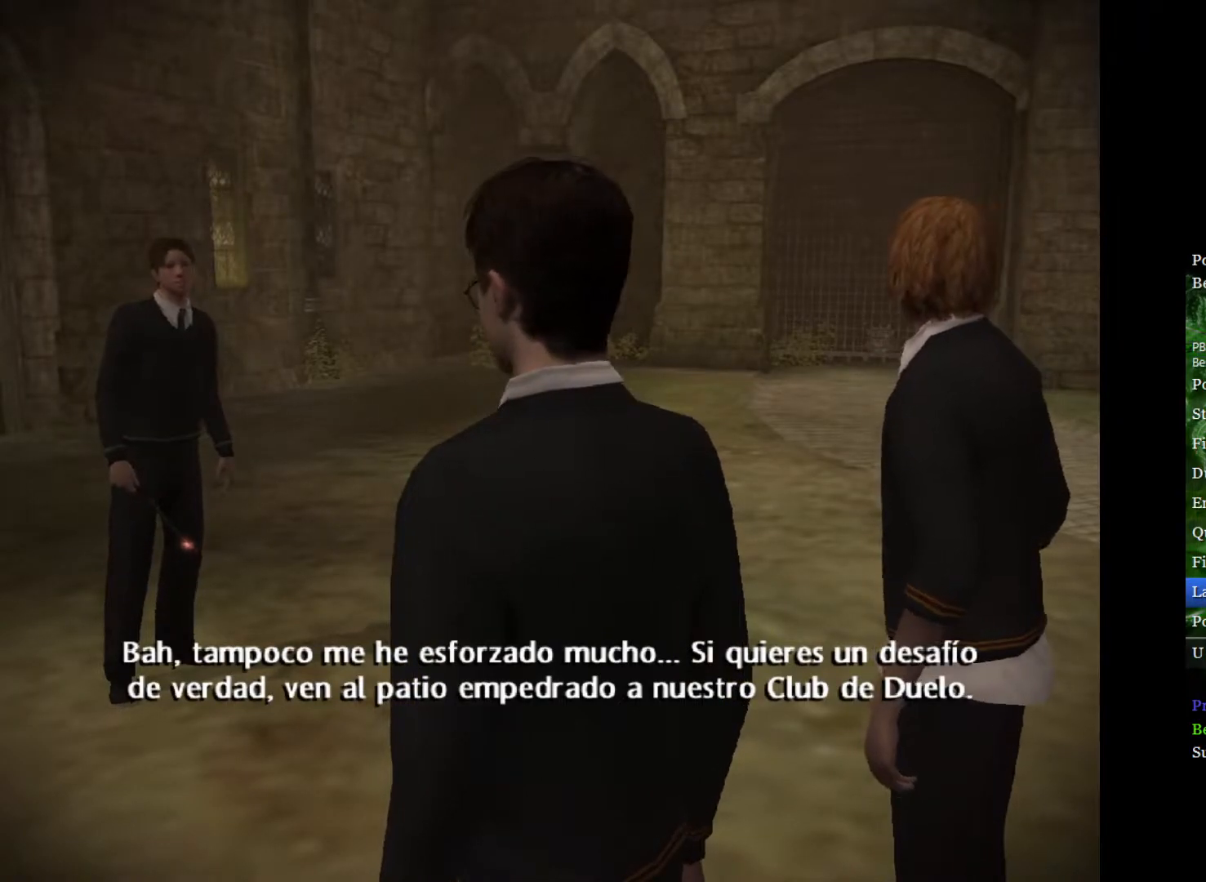
{"buttons": [], "left_stick": "center", "right_stick": "center", "events": []}
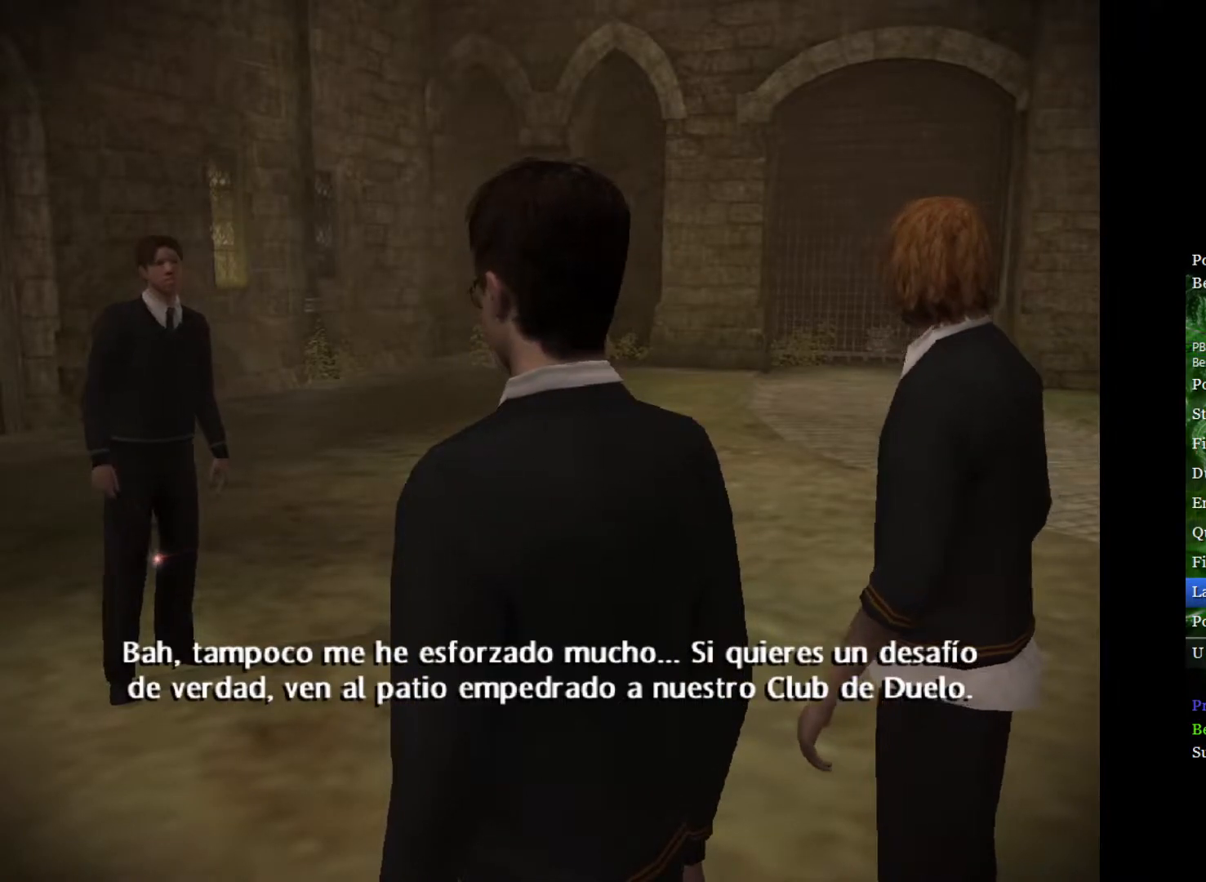
{"buttons": [], "left_stick": "center", "right_stick": "center", "events": []}
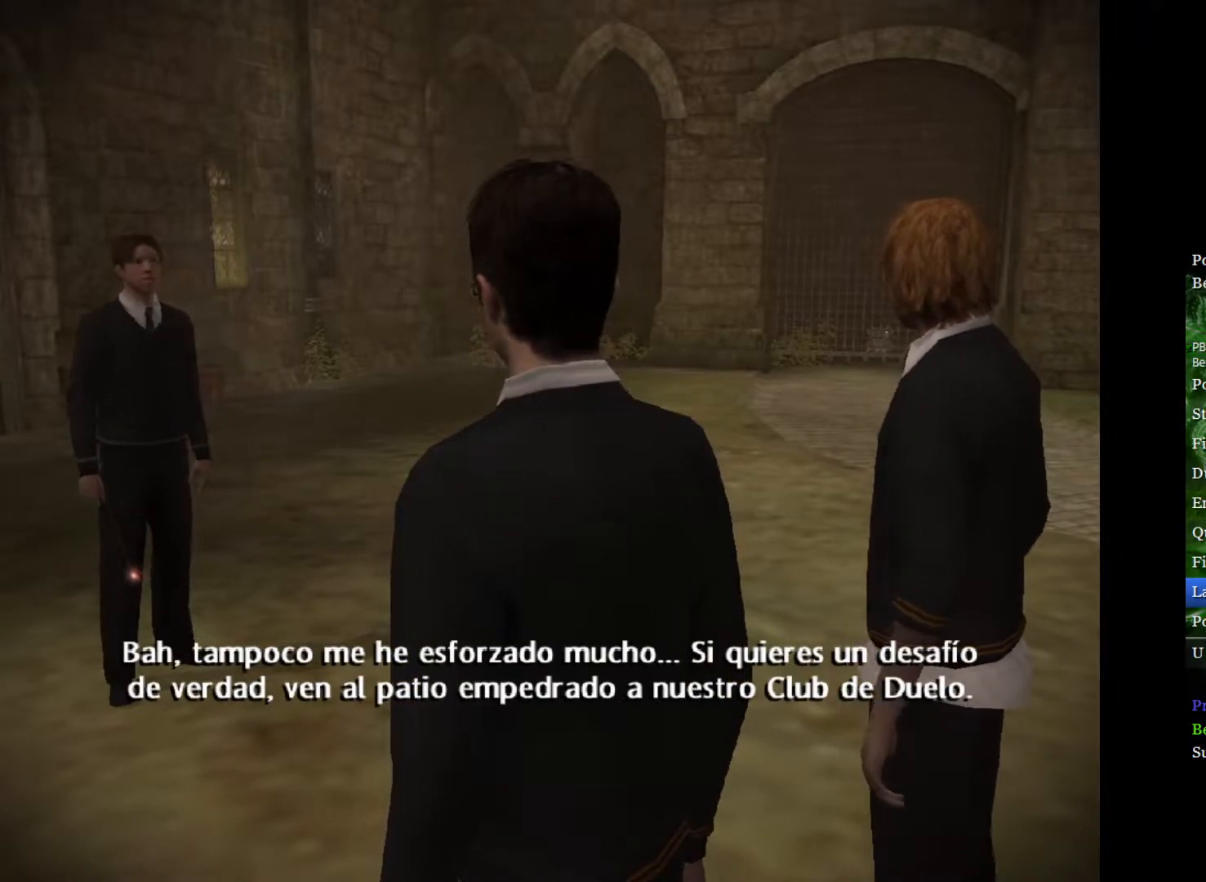
{"buttons": [], "left_stick": "center", "right_stick": "center", "events": []}
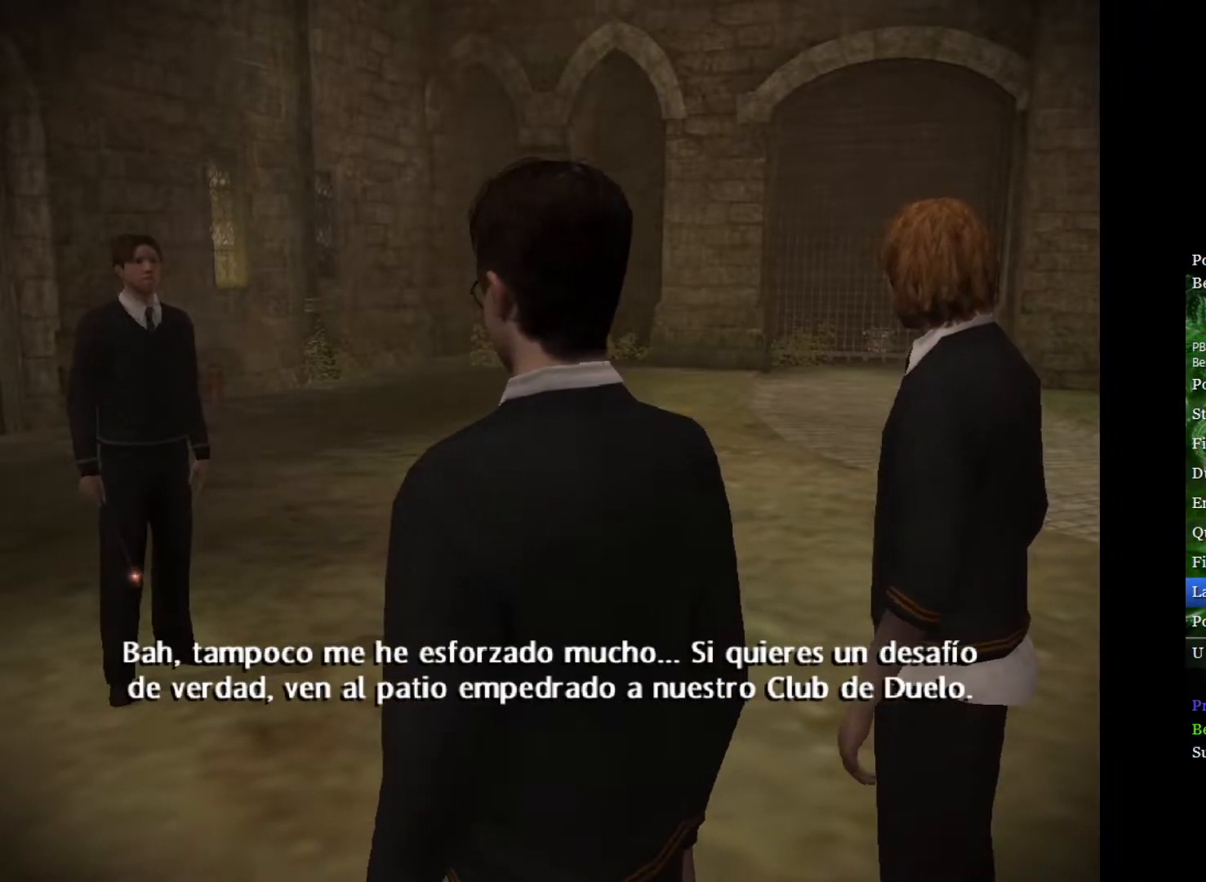
{"buttons": [], "left_stick": "center", "right_stick": "center", "events": []}
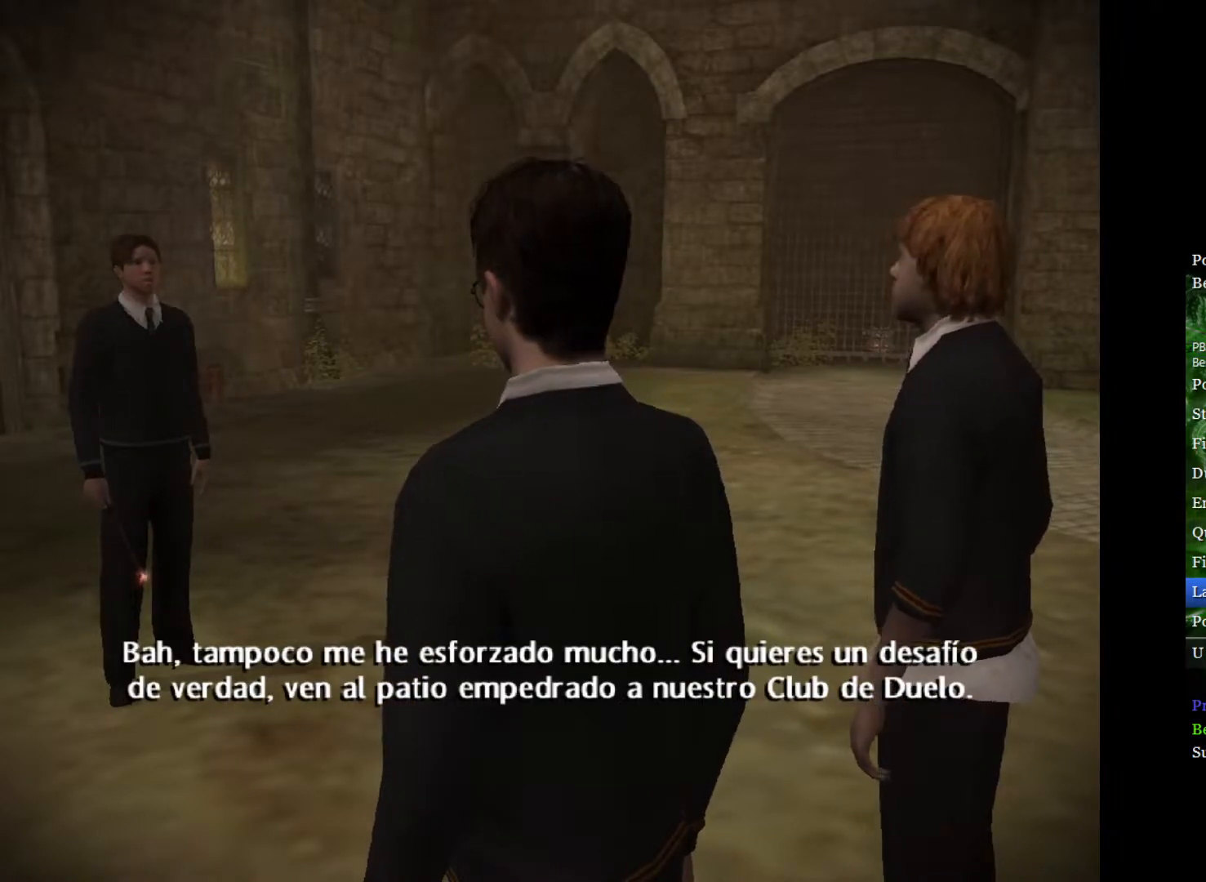
{"buttons": [], "left_stick": "center", "right_stick": "center", "events": []}
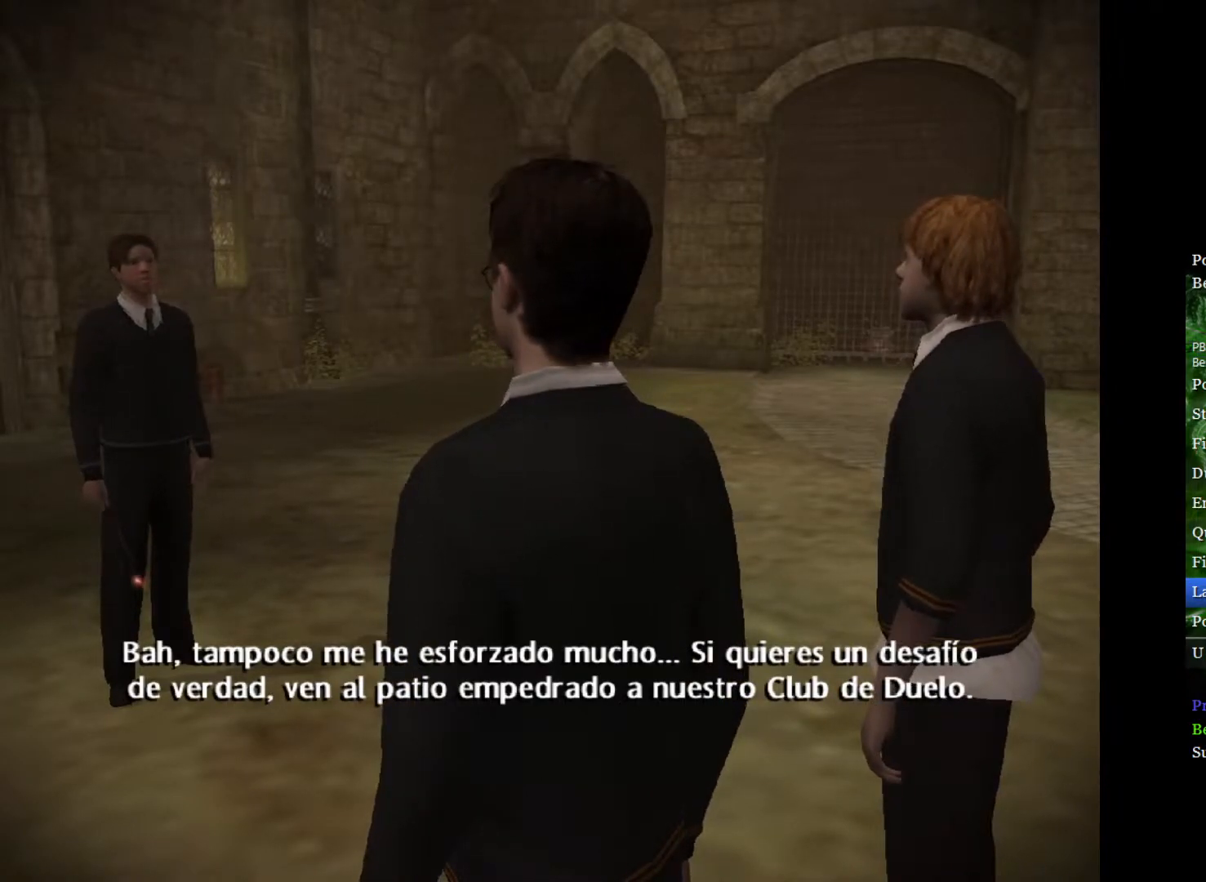
{"buttons": [], "left_stick": "center", "right_stick": "center", "events": []}
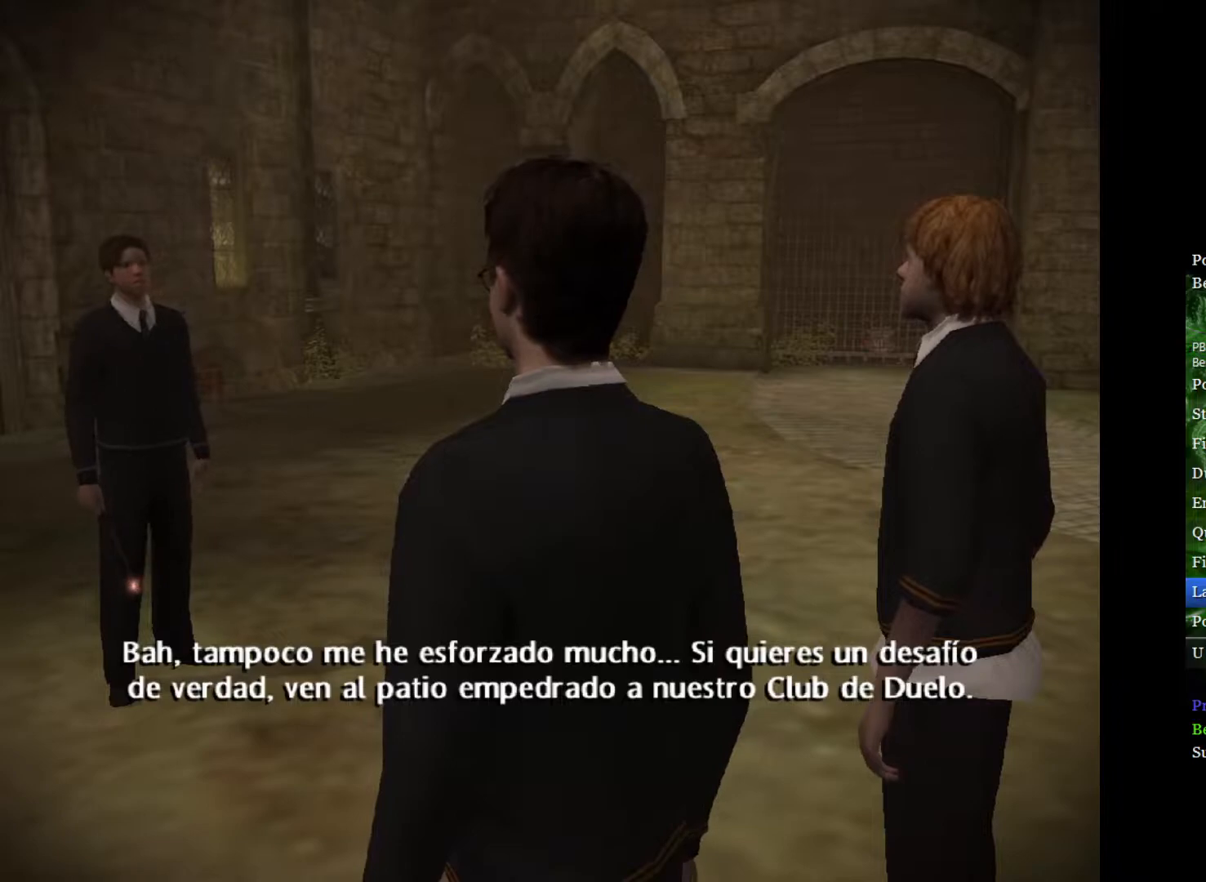
{"buttons": ["L2"], "left_stick": "up", "right_stick": "center", "events": [[233, "L2", "down"], [267, "left_stick", "up"]]}
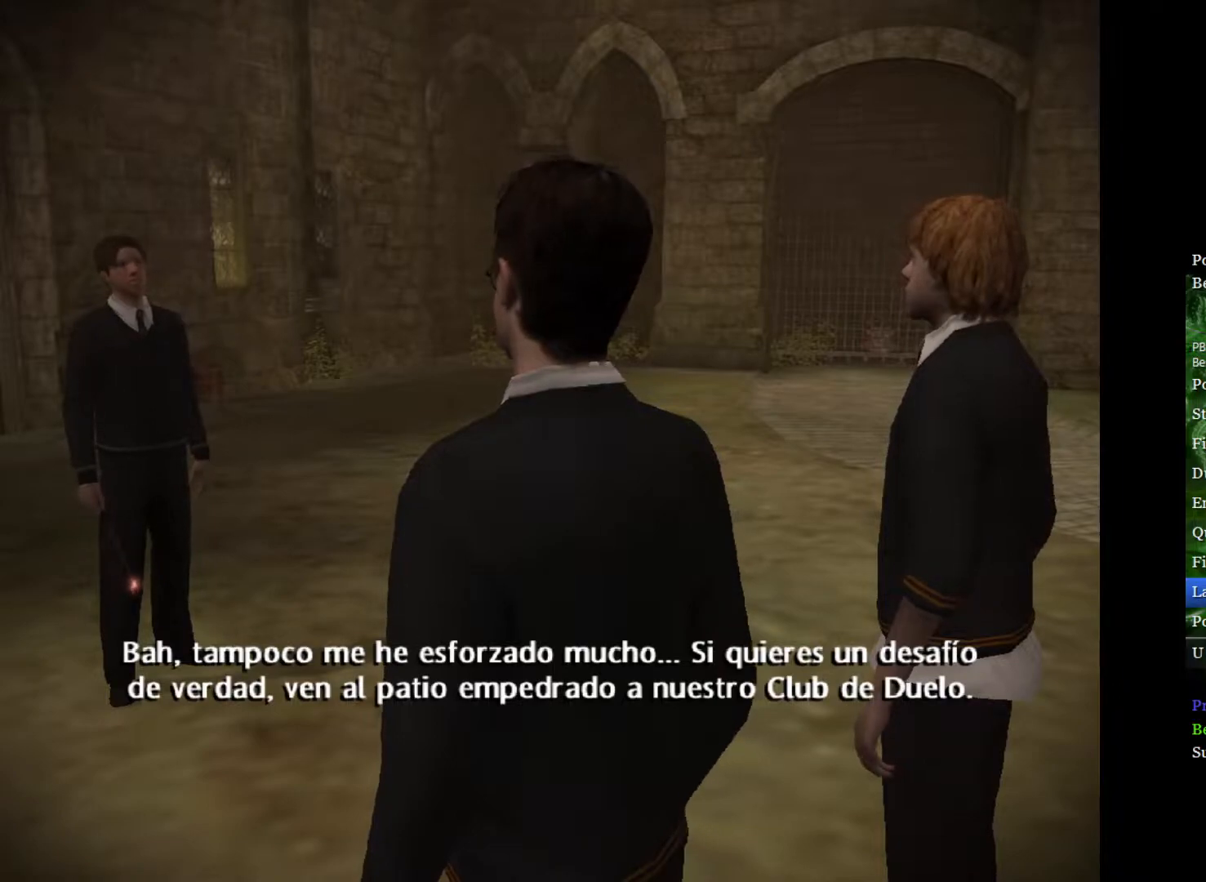
{"buttons": ["L2"], "left_stick": "up", "right_stick": "center", "events": []}
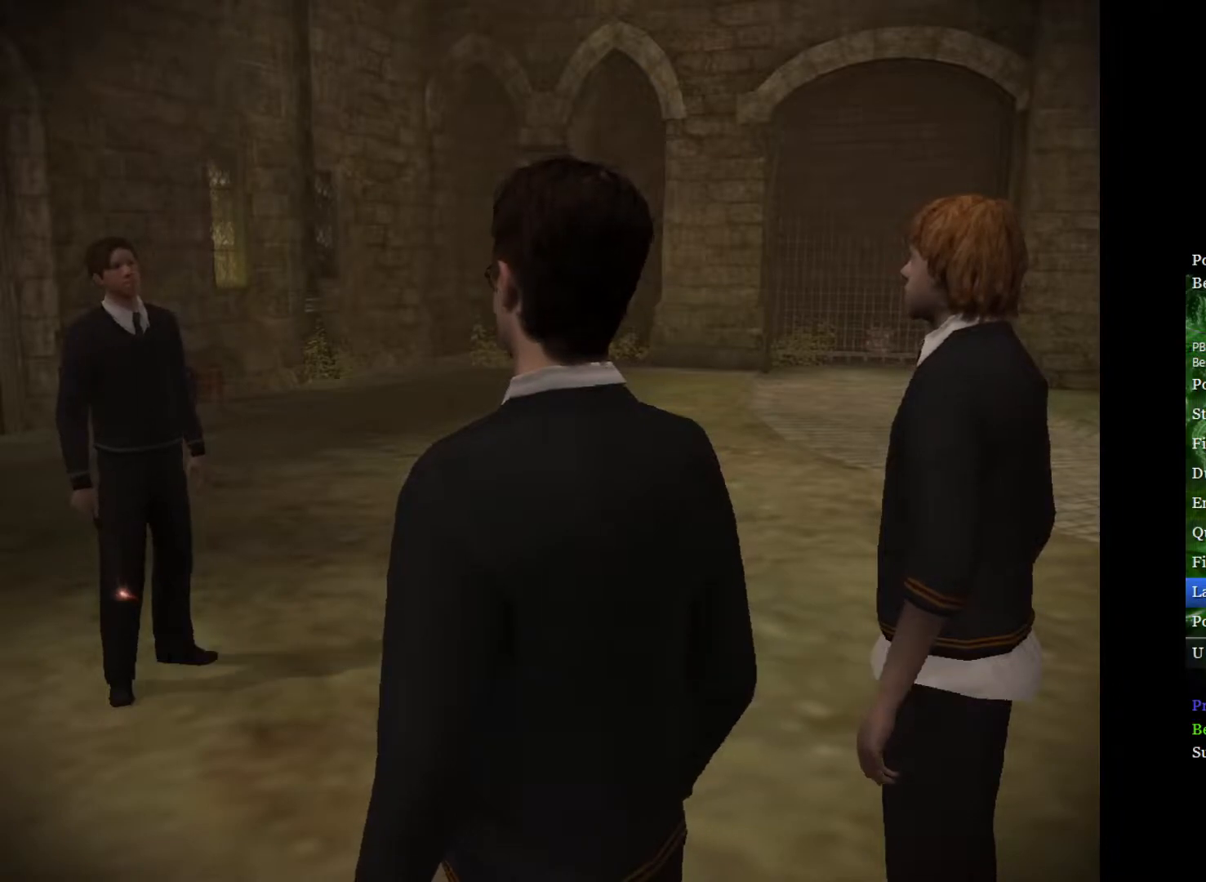
{"buttons": ["L2"], "left_stick": "up", "right_stick": "center", "events": []}
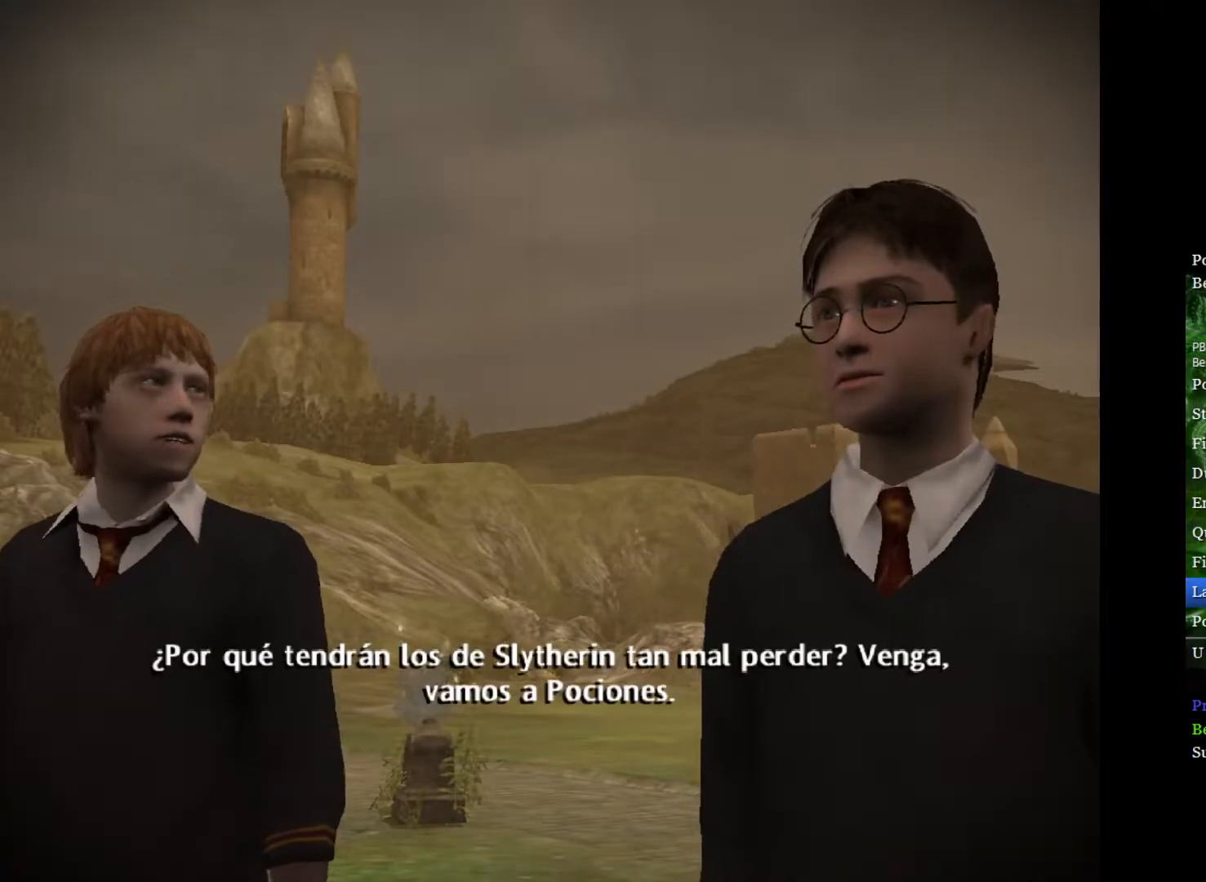
{"buttons": ["L2"], "left_stick": "up", "right_stick": "center", "events": []}
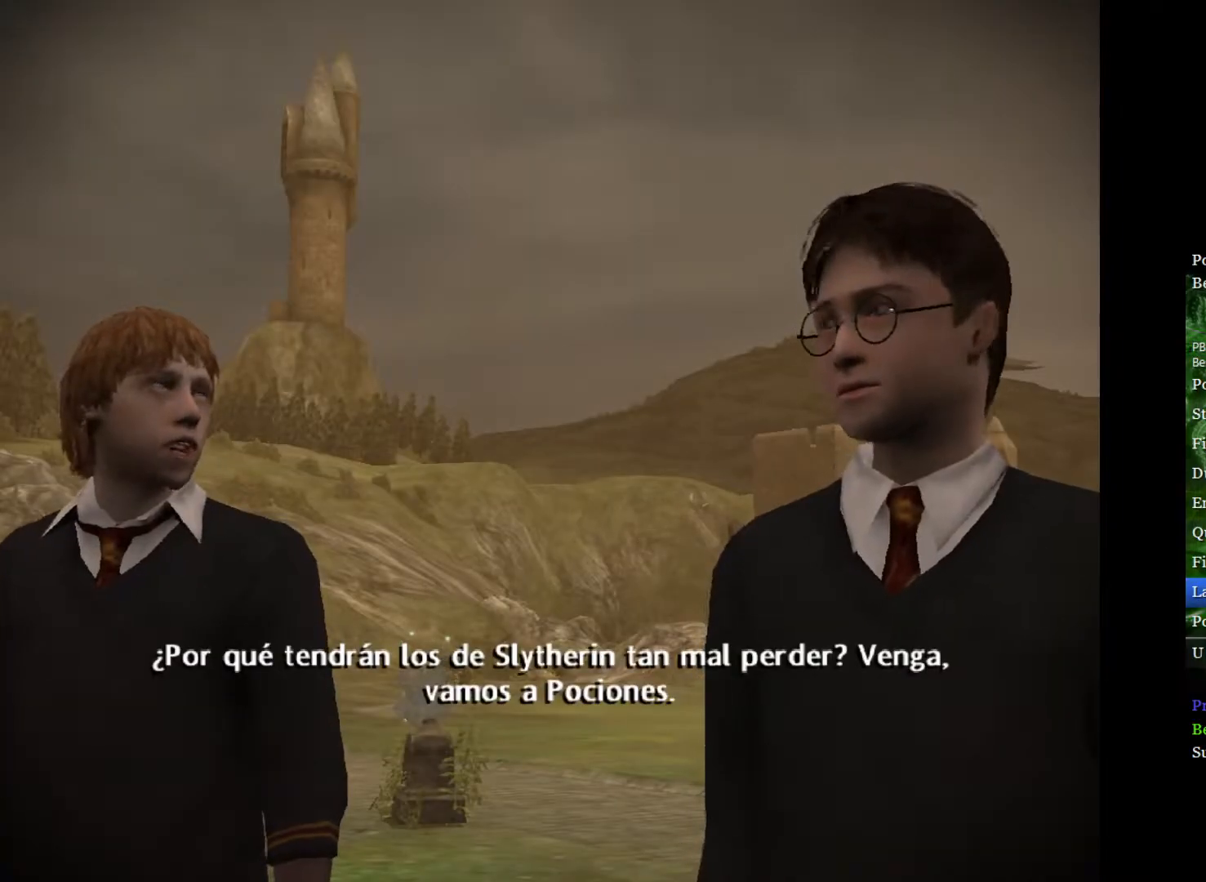
{"buttons": ["L2"], "left_stick": "up", "right_stick": "center", "events": []}
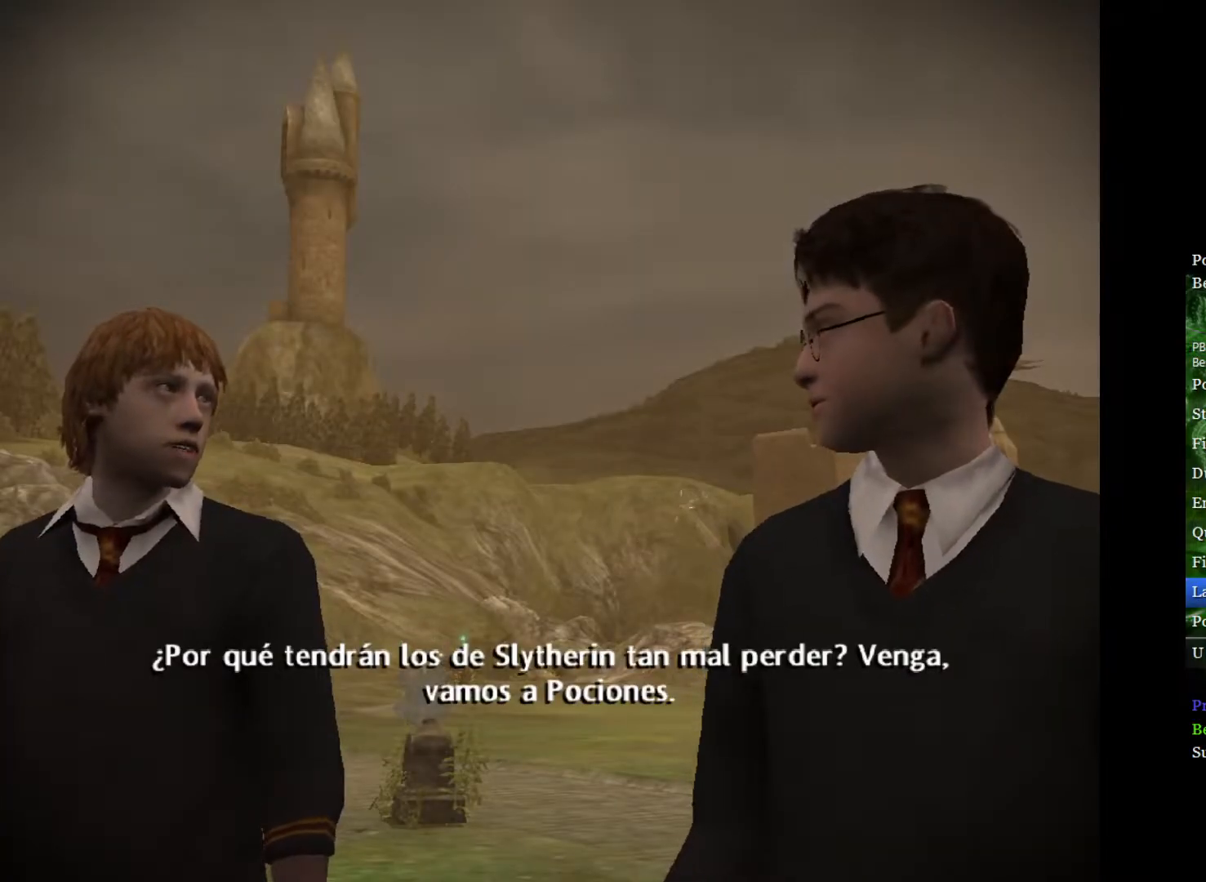
{"buttons": ["L2"], "left_stick": "up", "right_stick": "center", "events": []}
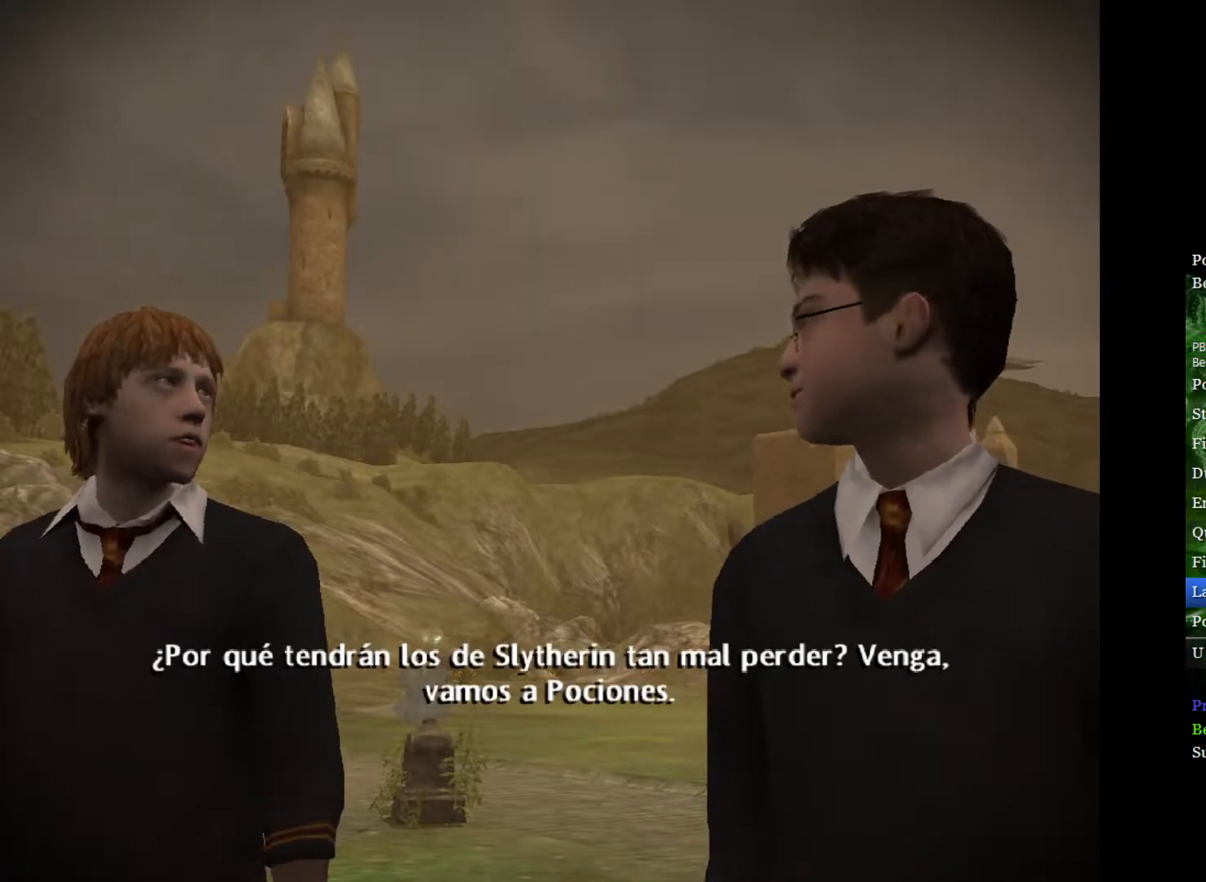
{"buttons": ["L2"], "left_stick": "up", "right_stick": "center", "events": []}
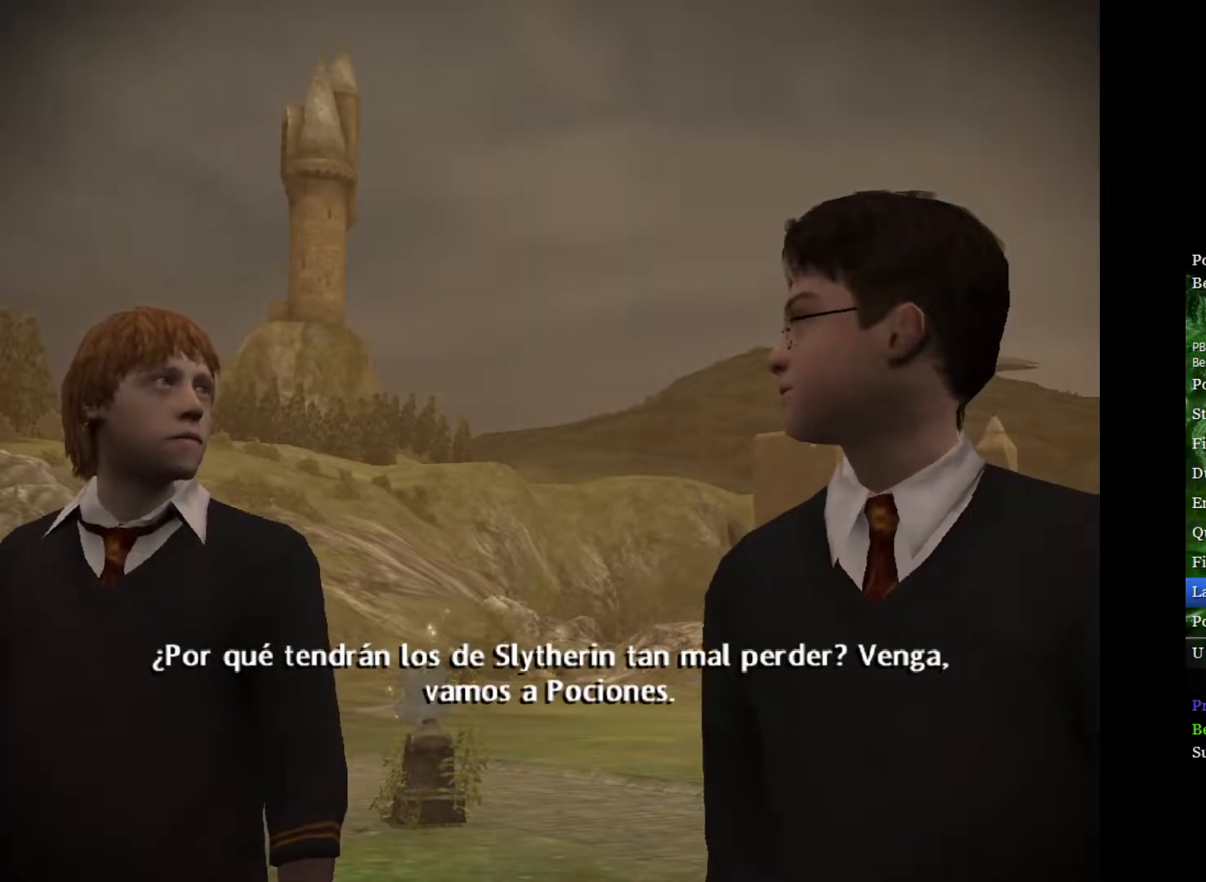
{"buttons": ["L2"], "left_stick": "up", "right_stick": "center", "events": []}
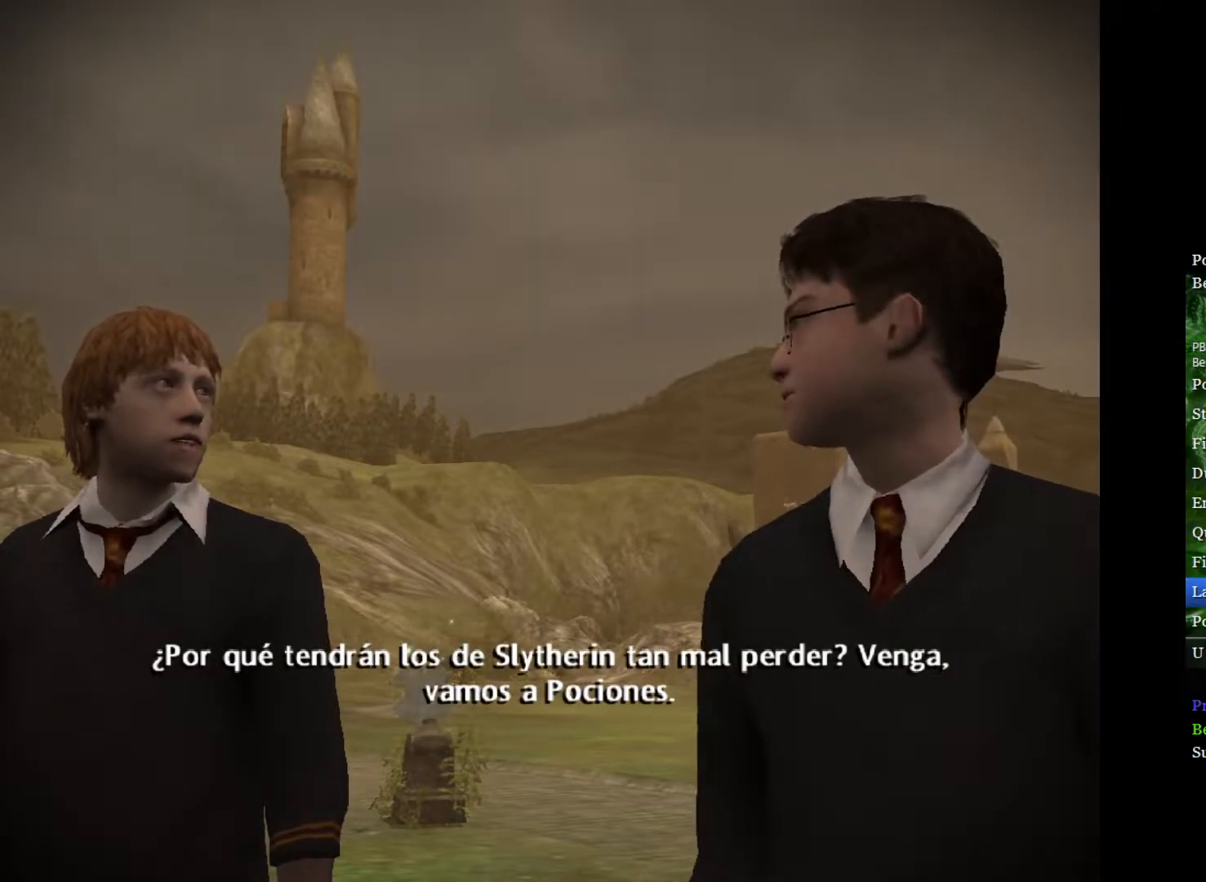
{"buttons": ["L2"], "left_stick": "up", "right_stick": "center", "events": []}
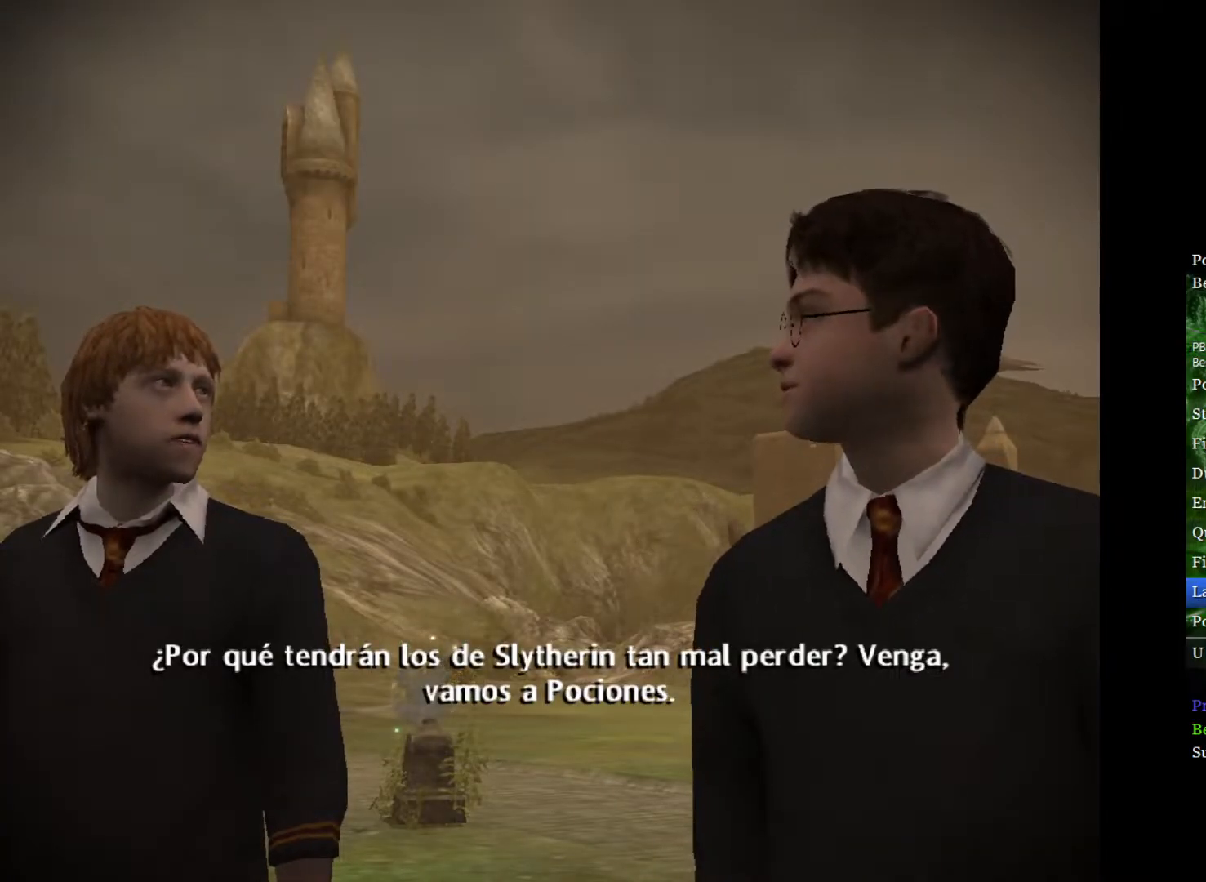
{"buttons": ["L2"], "left_stick": "up", "right_stick": "center", "events": []}
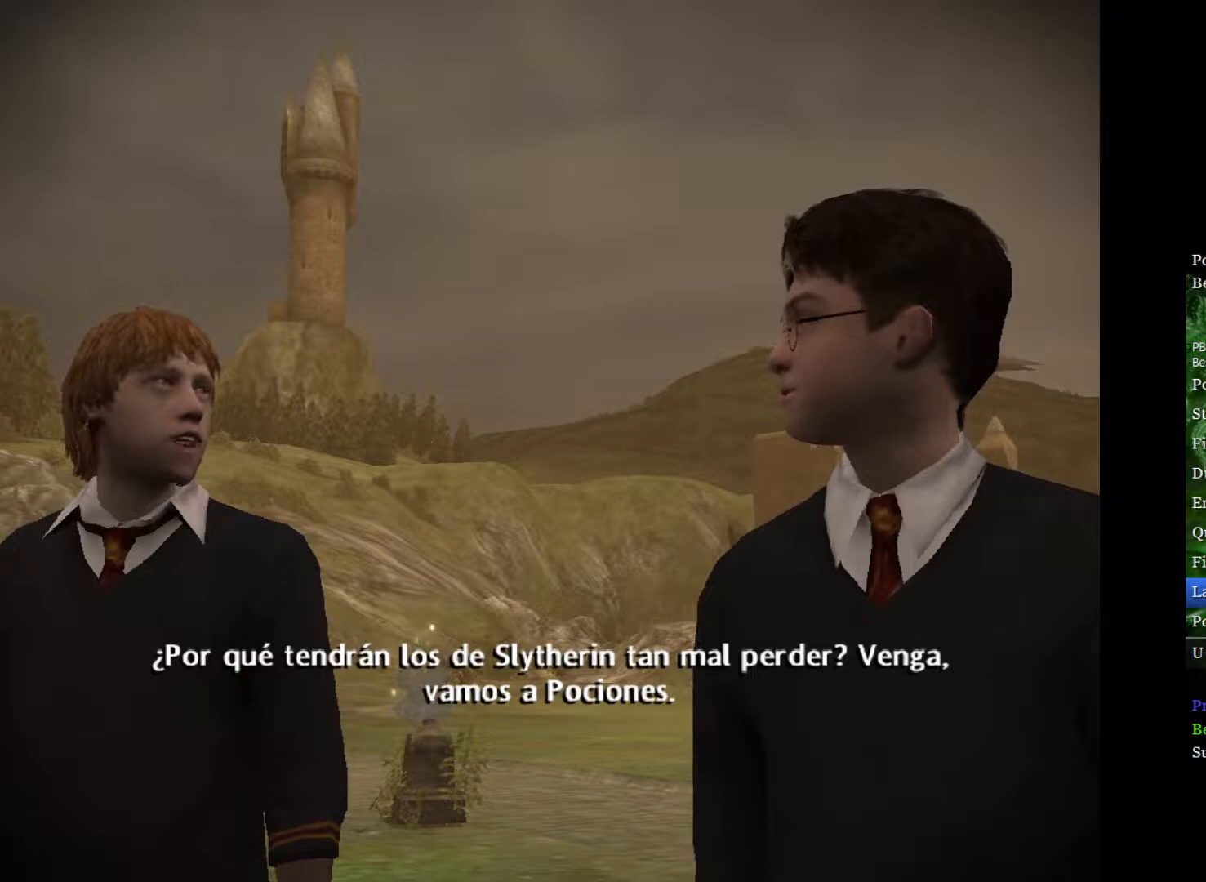
{"buttons": ["L2"], "left_stick": "up", "right_stick": "center", "events": []}
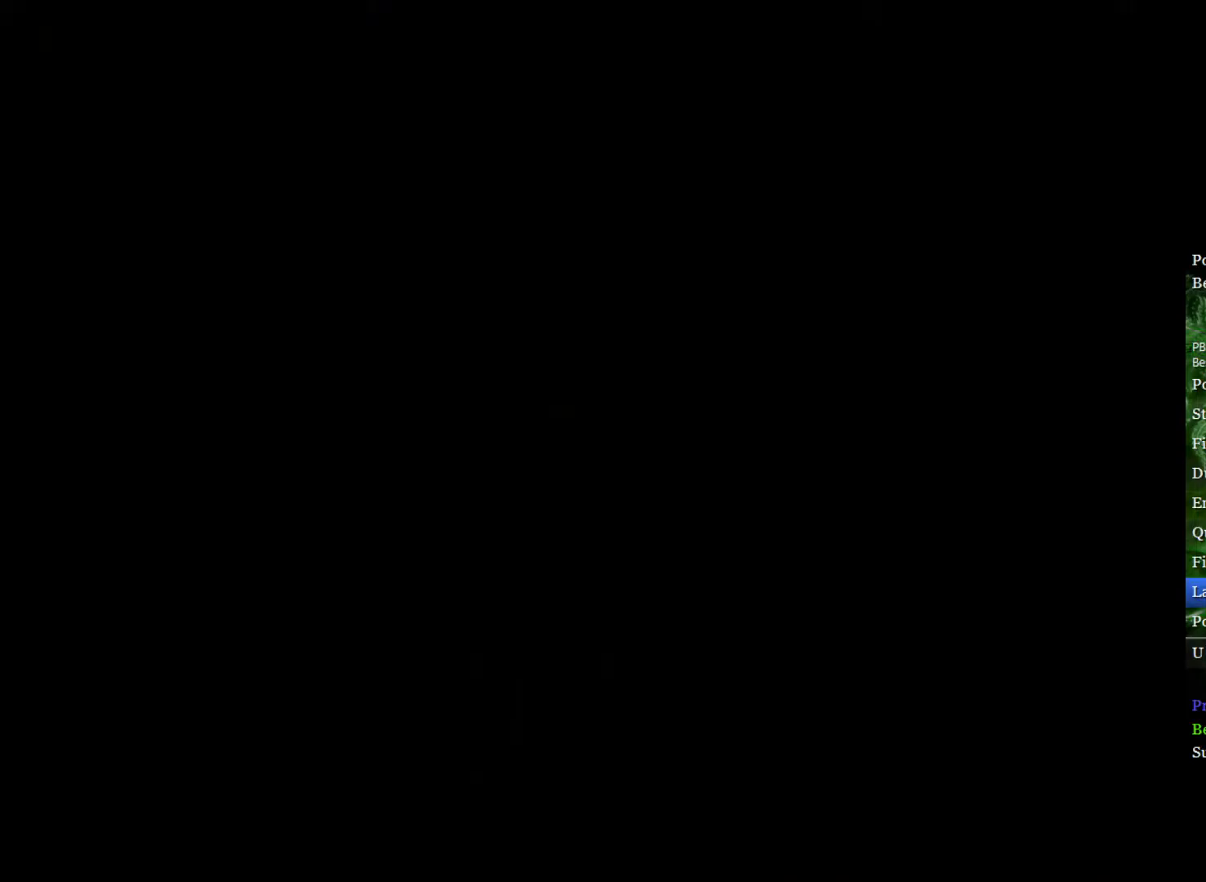
{"buttons": ["L2"], "left_stick": "up", "right_stick": "center", "events": []}
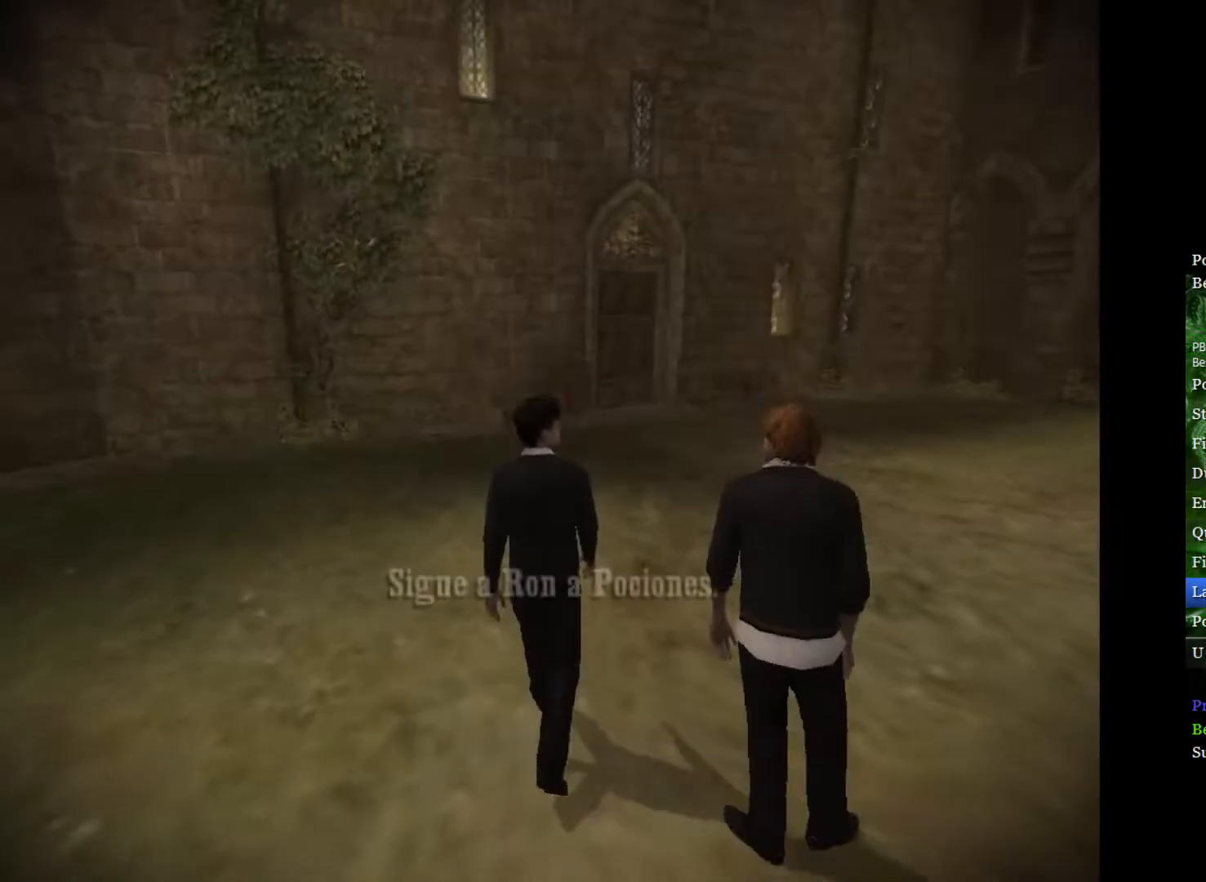
{"buttons": ["L2"], "left_stick": "up", "right_stick": "center", "events": []}
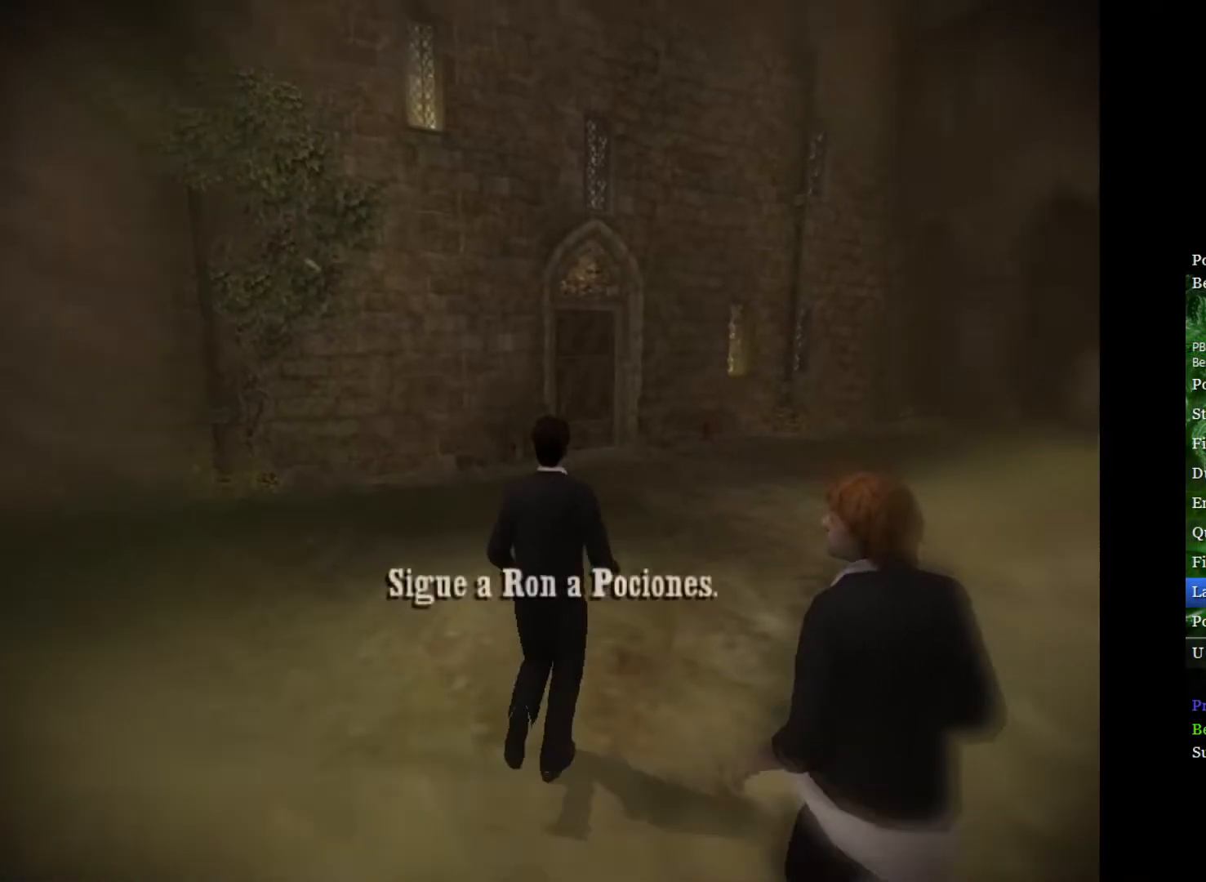
{"buttons": ["L2"], "left_stick": "up", "right_stick": "center", "events": []}
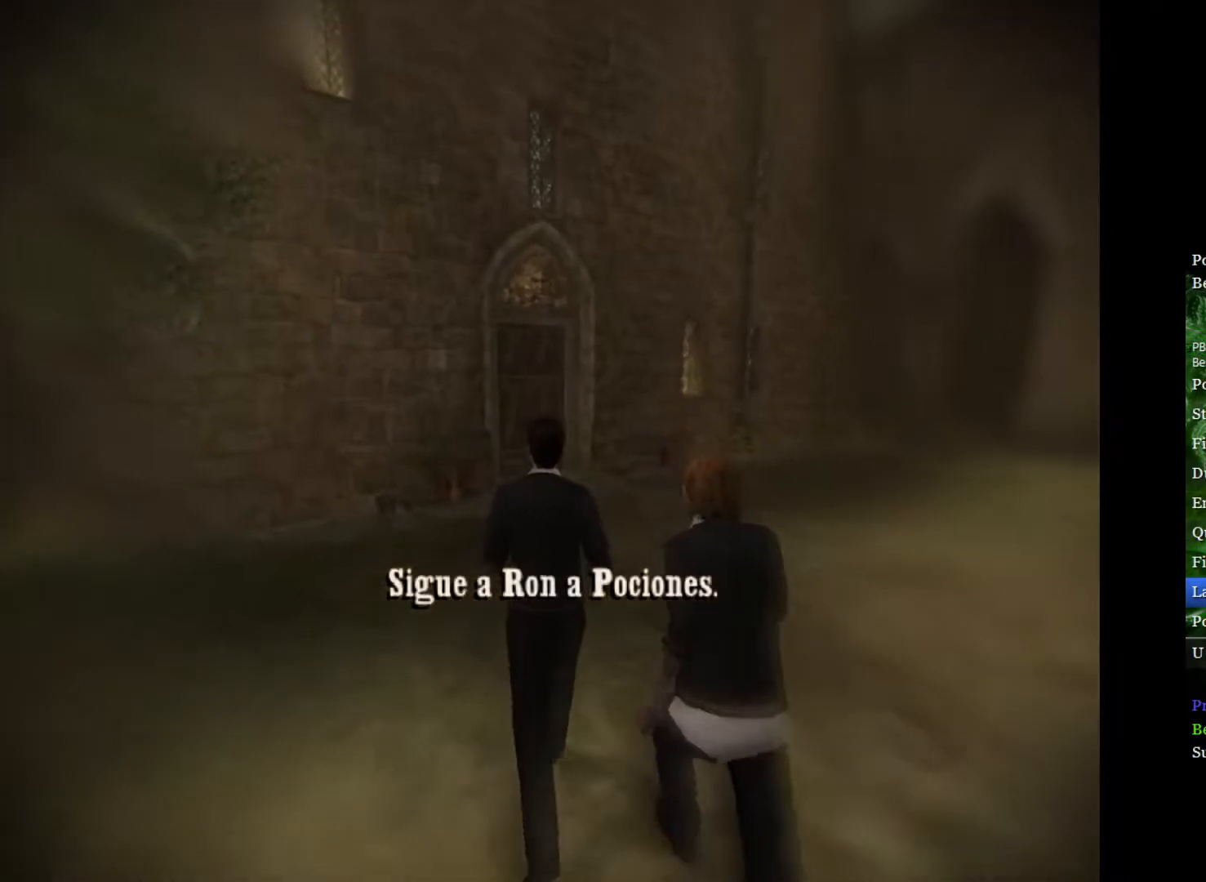
{"buttons": ["L2"], "left_stick": "up", "right_stick": "center", "events": []}
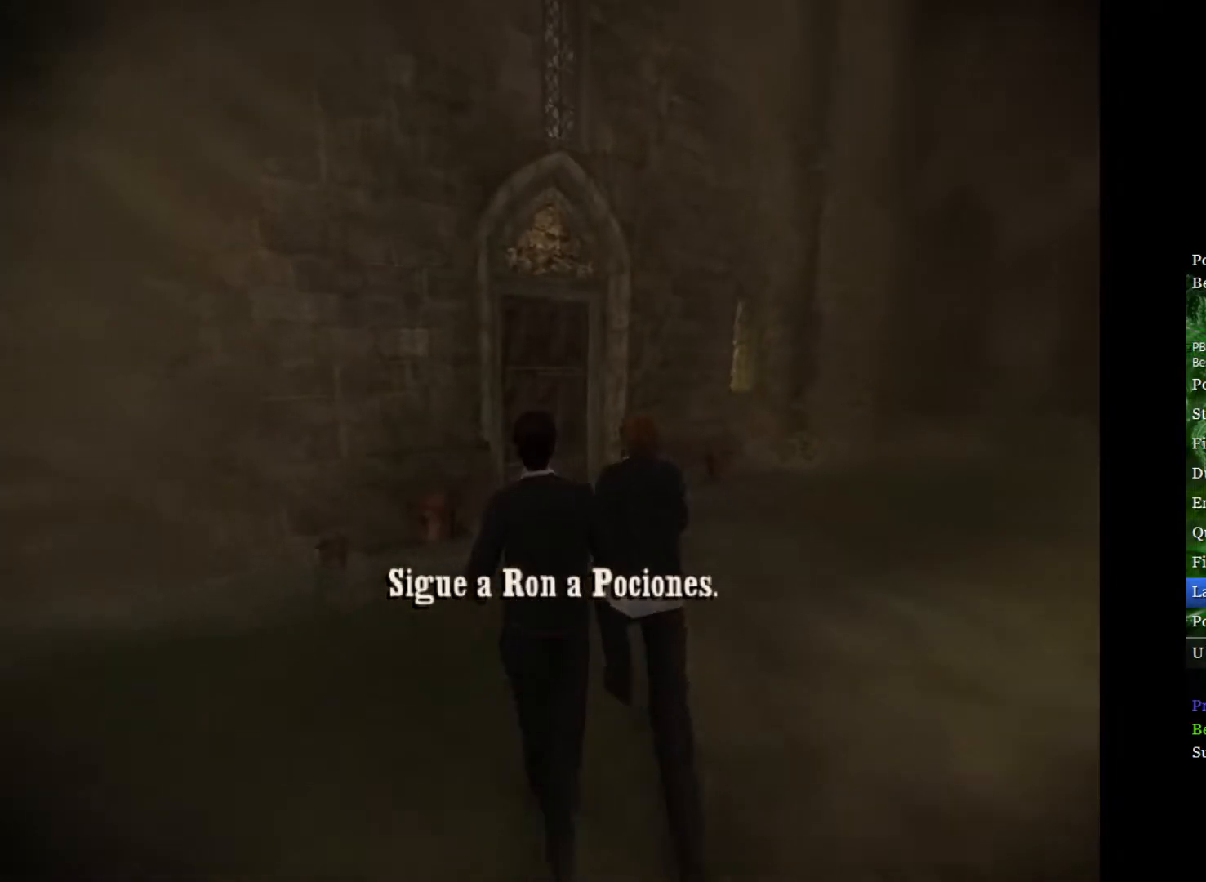
{"buttons": ["L2"], "left_stick": "up-left", "right_stick": "center", "events": [[300, "left_stick", "up-left"]]}
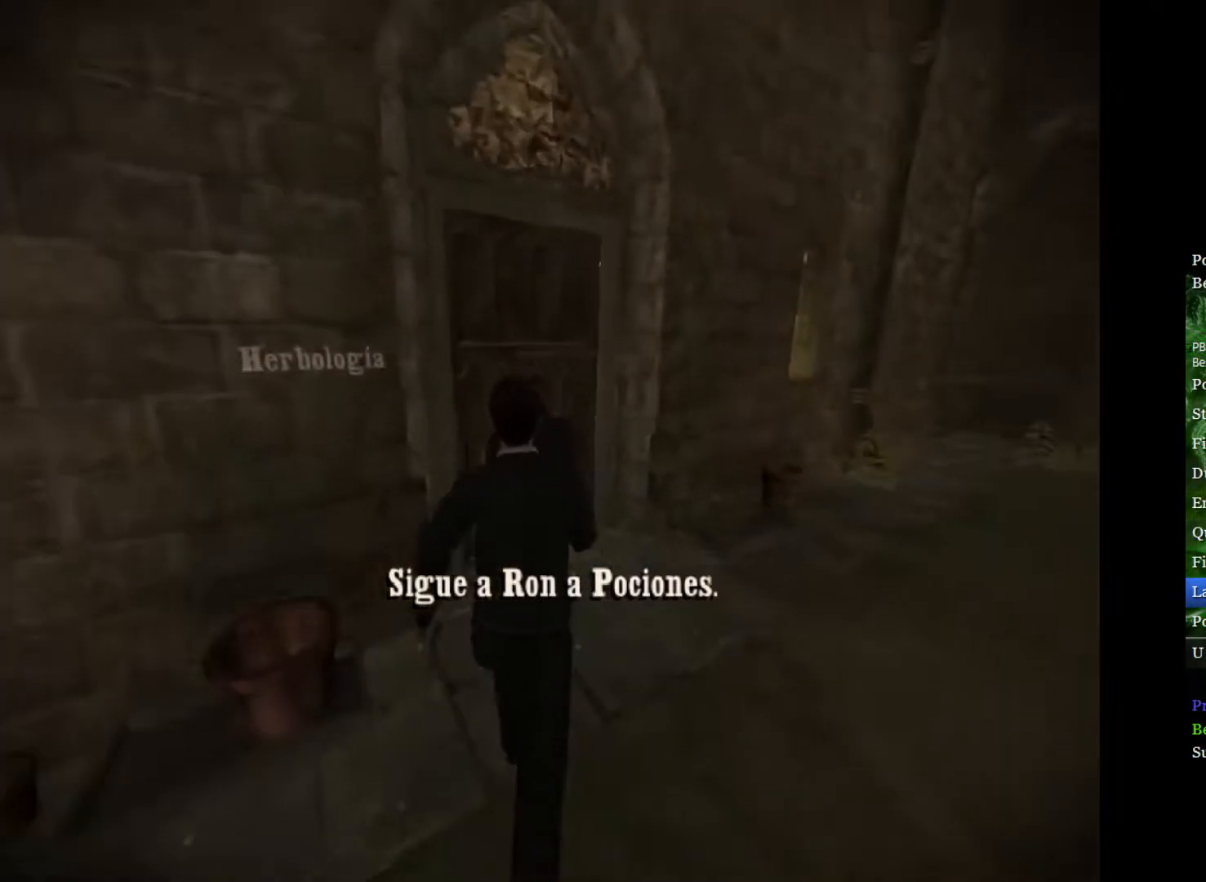
{"buttons": [], "left_stick": "up-left", "right_stick": "center", "events": [[233, "L2", "up"]]}